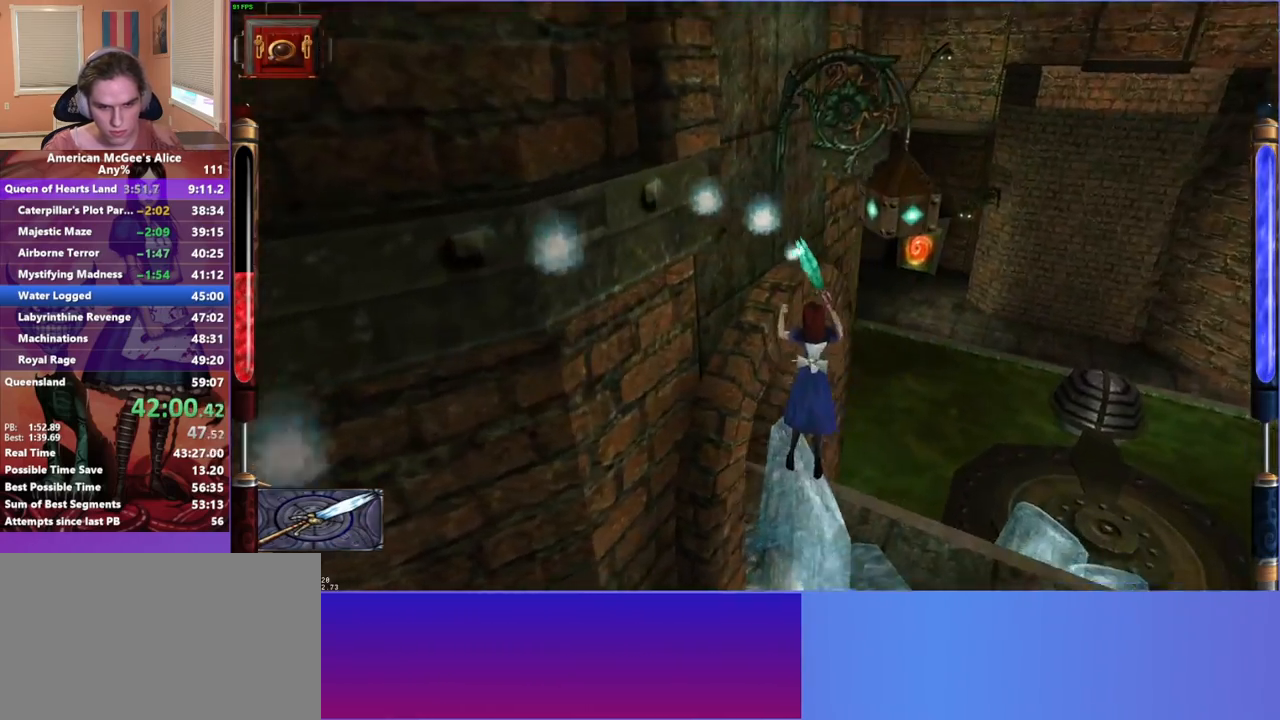
Gameplay with keyboard and mouse; each line is a JSON object with the keys and mouse buttons held at the frame after it. "events" lists presses ("down") and releases ("up") of "1", "2", "3", "4", "5", "a", "alt", "c", "caps_lock", "ctrl", "d", "e", "escape", "f", "g", "q", "r", "s", "shift", "space", "t", "v", "w", "x", "z", "mouse_left", "mouse_middle", "mouse_right", "mouse_mb4", "mouse_mb5", "mouse_wheel_up" and "mouse_wheel_down" between this image and that frame as [ms after this image, input, new state], when the widget could be followed in between. "mouse_left", "mouse_middle", "mouse_right", "mouse_mb4", "mouse_mb5", "mouse_wheel_up", "mouse_wheel_down" = the "left", "middle", "right", "mb4", "mb5", "wheel_up", "wheel_down" buttons of the "mouse" list. No other keys are recorded. Not read: mouse_move.
{"keys": [], "mouse": [], "events": []}
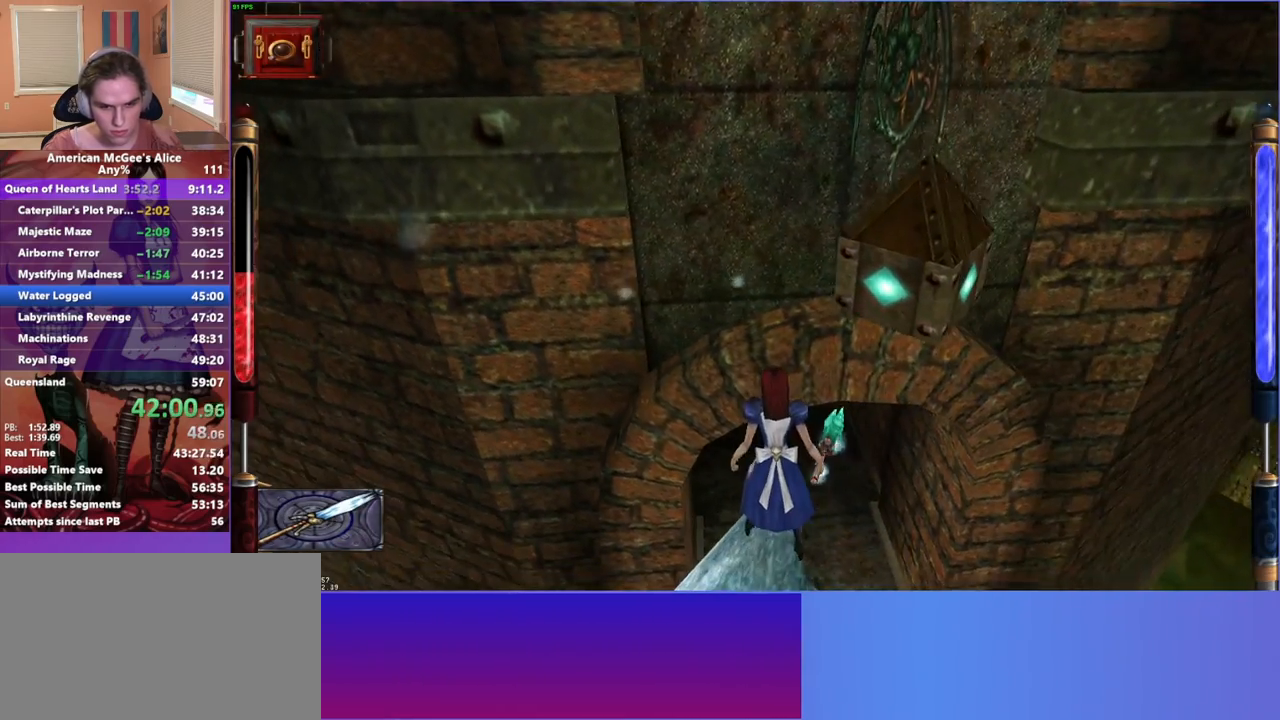
{"keys": ["w"], "mouse": [], "events": [[100, "mouse_mb5", "down"], [200, "mouse_mb5", "up"], [383, "space", "down"], [383, "w", "down"], [483, "space", "up"]]}
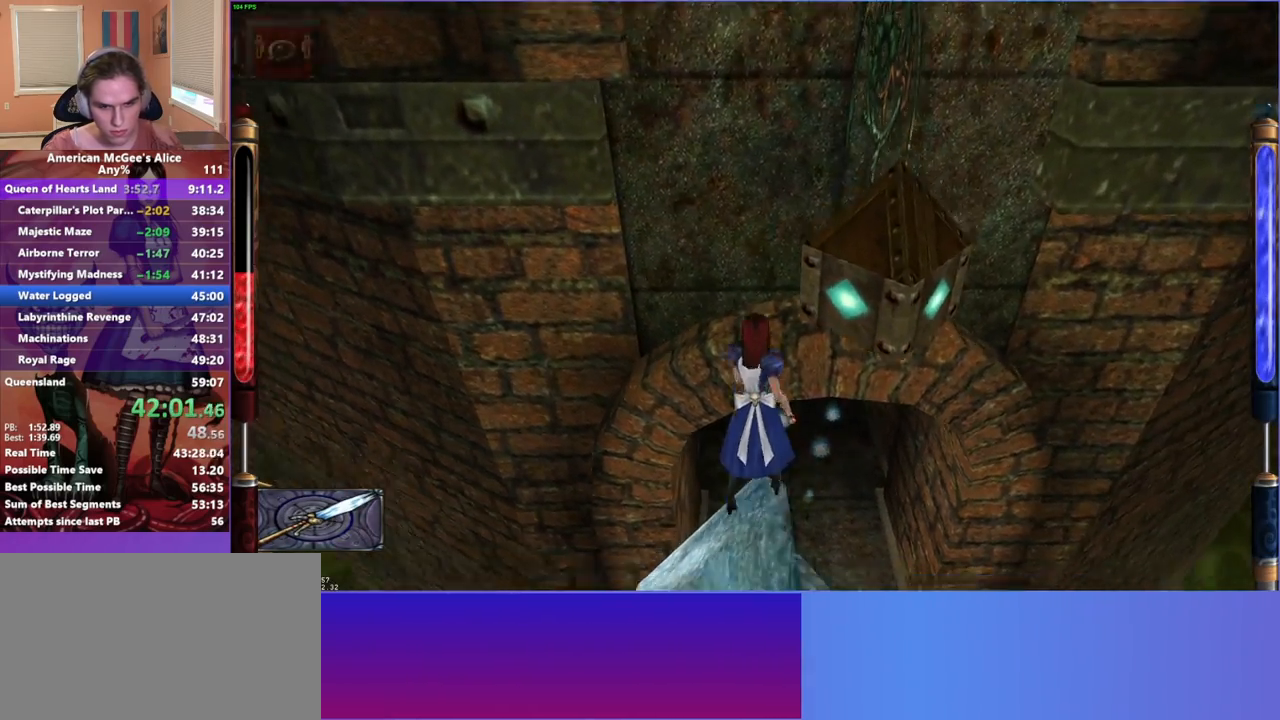
{"keys": [], "mouse": [], "events": [[400, "w", "up"]]}
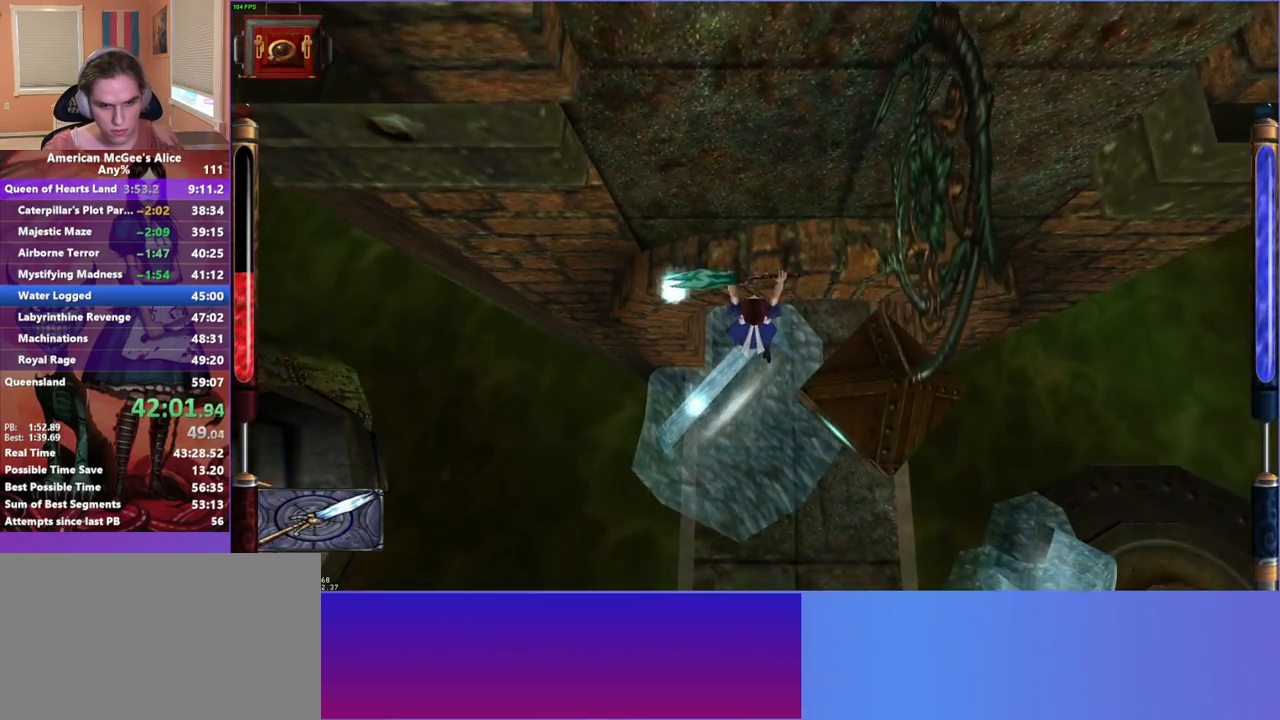
{"keys": [], "mouse": [], "events": [[133, "s", "down"], [233, "s", "up"]]}
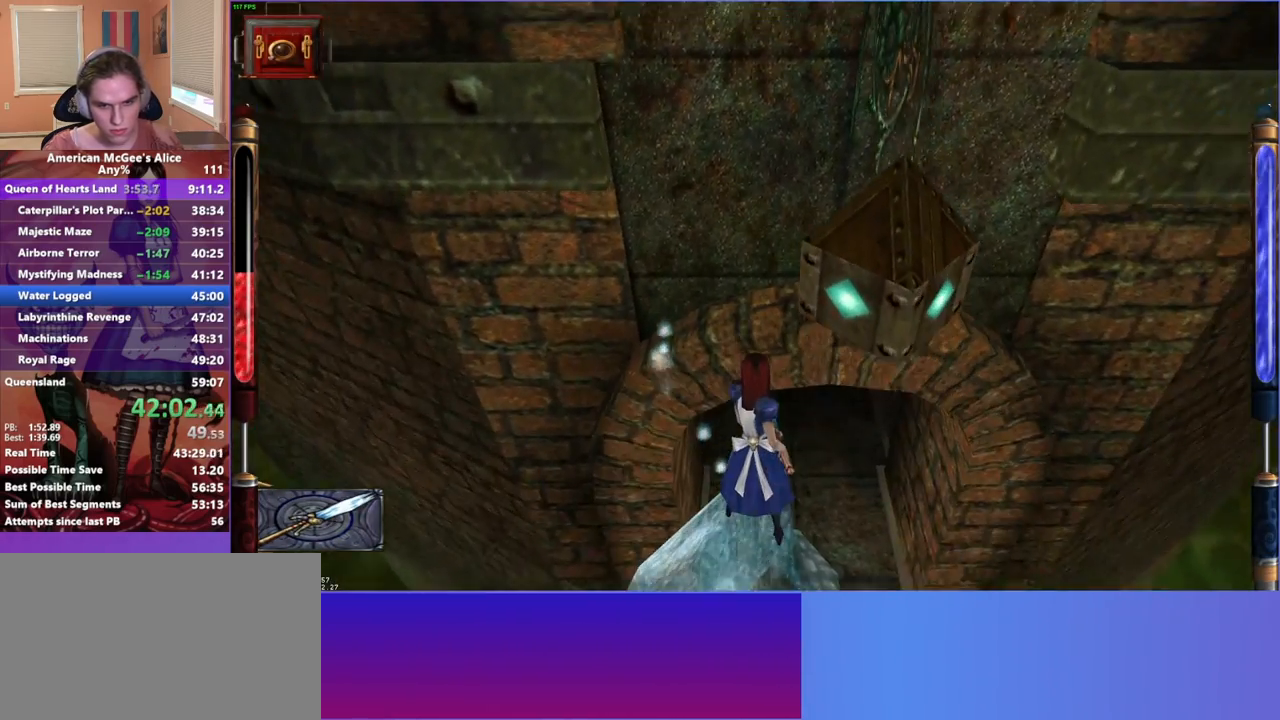
{"keys": ["w"], "mouse": [], "events": [[200, "space", "down"], [300, "space", "up"], [450, "w", "down"]]}
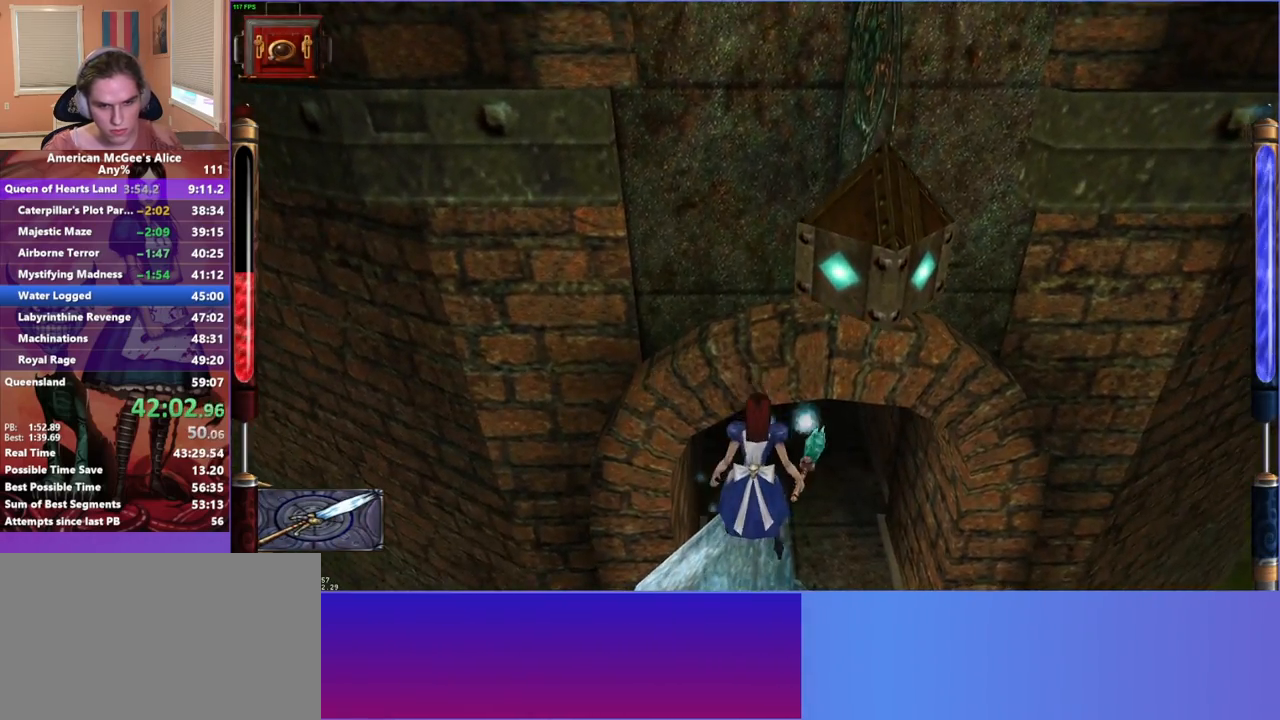
{"keys": ["w"], "mouse": [], "events": [[83, "mouse_left", "down"], [400, "mouse_left", "up"]]}
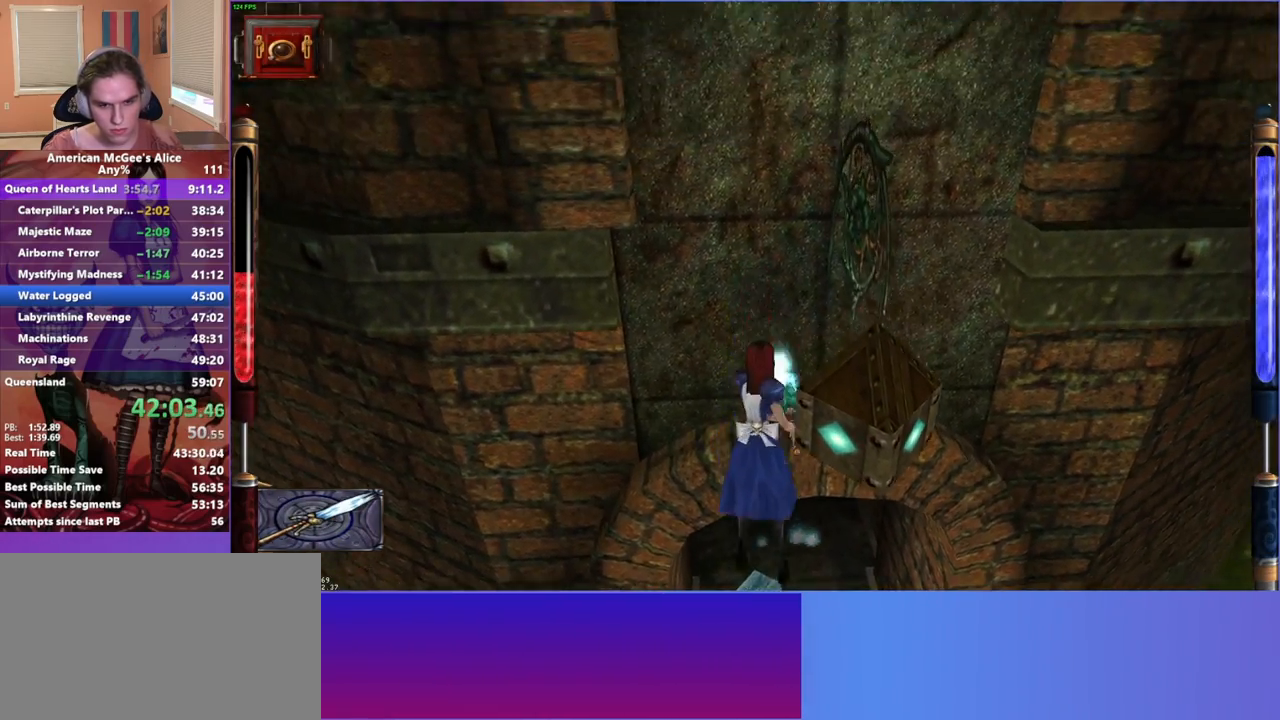
{"keys": [], "mouse": [], "events": [[233, "w", "up"]]}
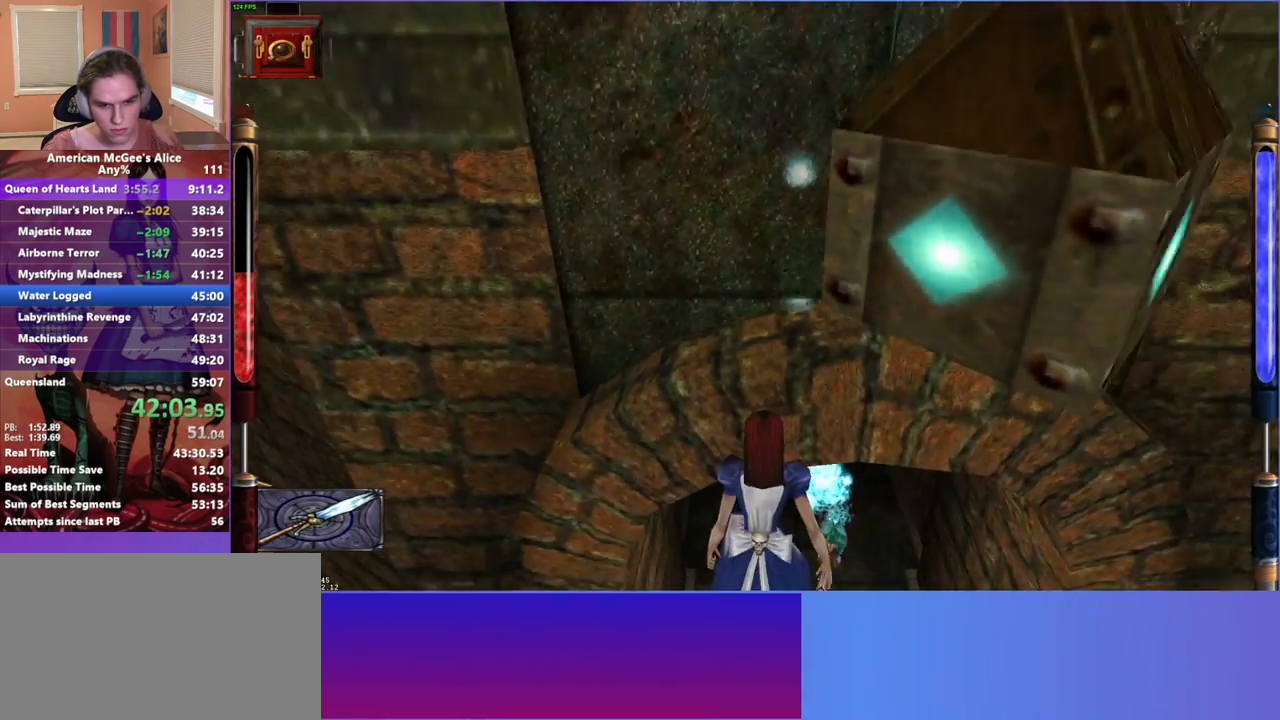
{"keys": [], "mouse": ["left"], "events": [[300, "mouse_left", "down"]]}
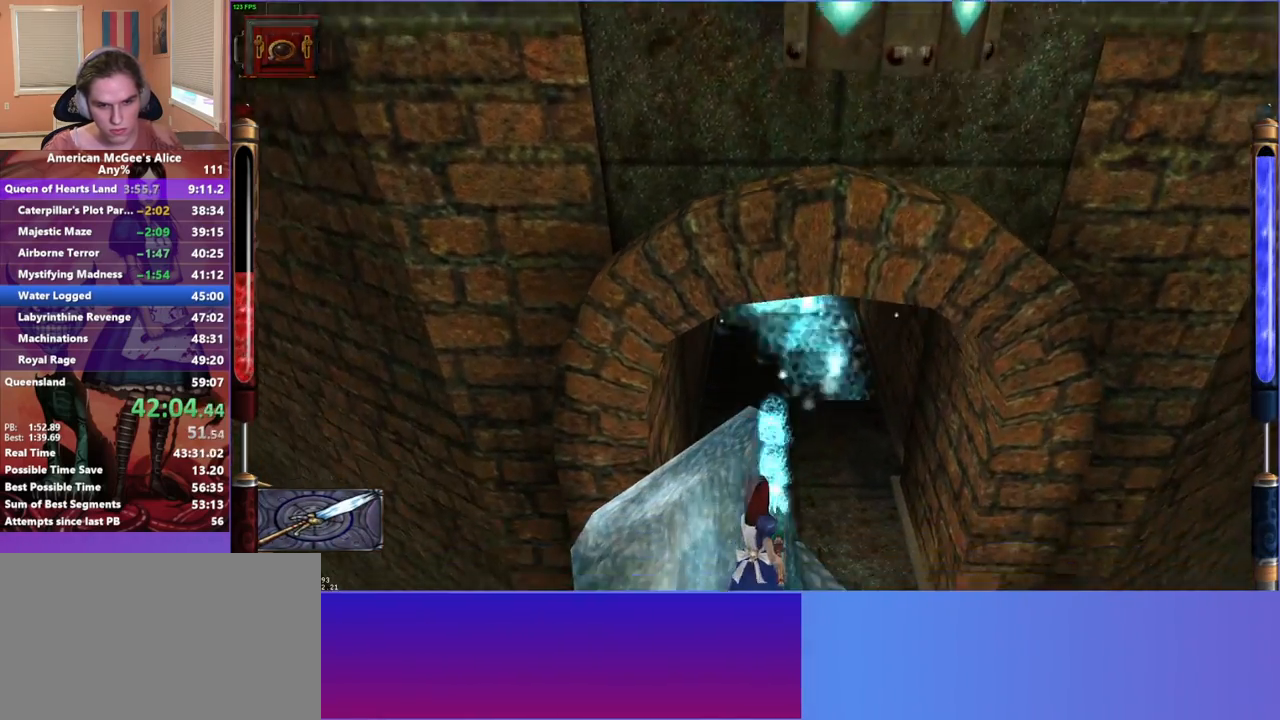
{"keys": [], "mouse": [], "events": [[67, "mouse_left", "up"], [317, "mouse_mb4", "down"], [400, "mouse_mb4", "up"]]}
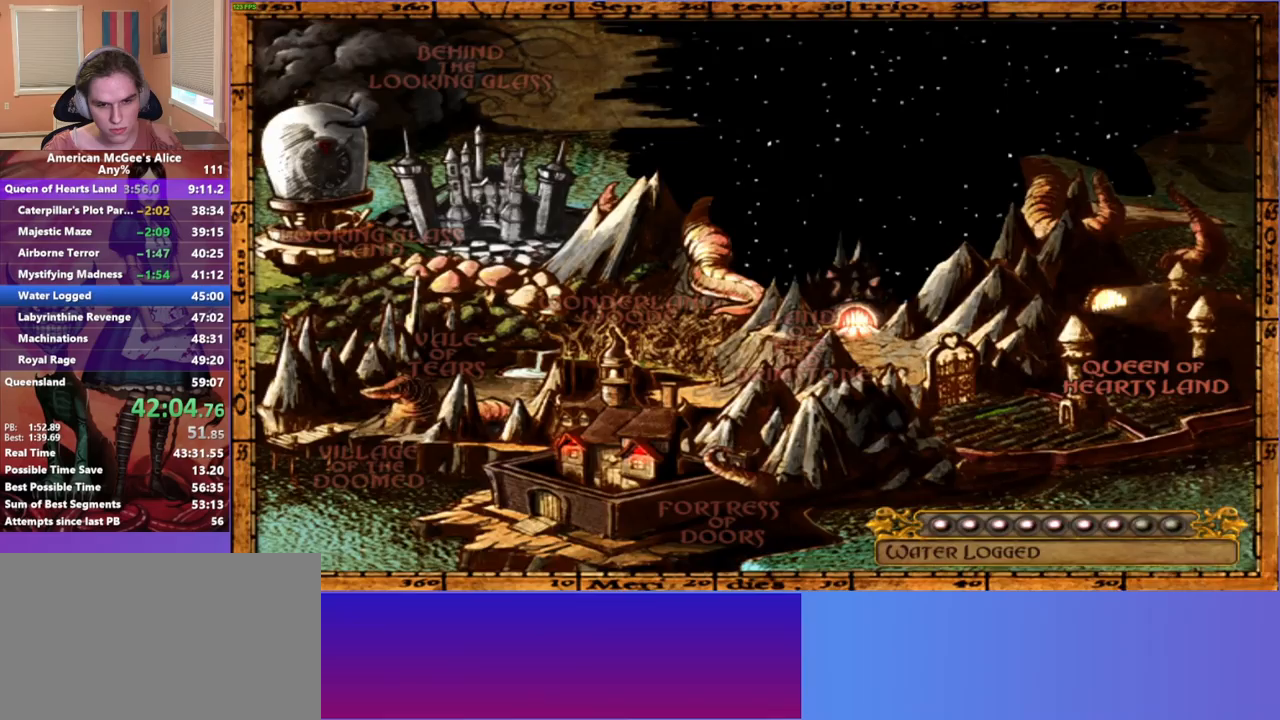
{"keys": [], "mouse": [], "events": []}
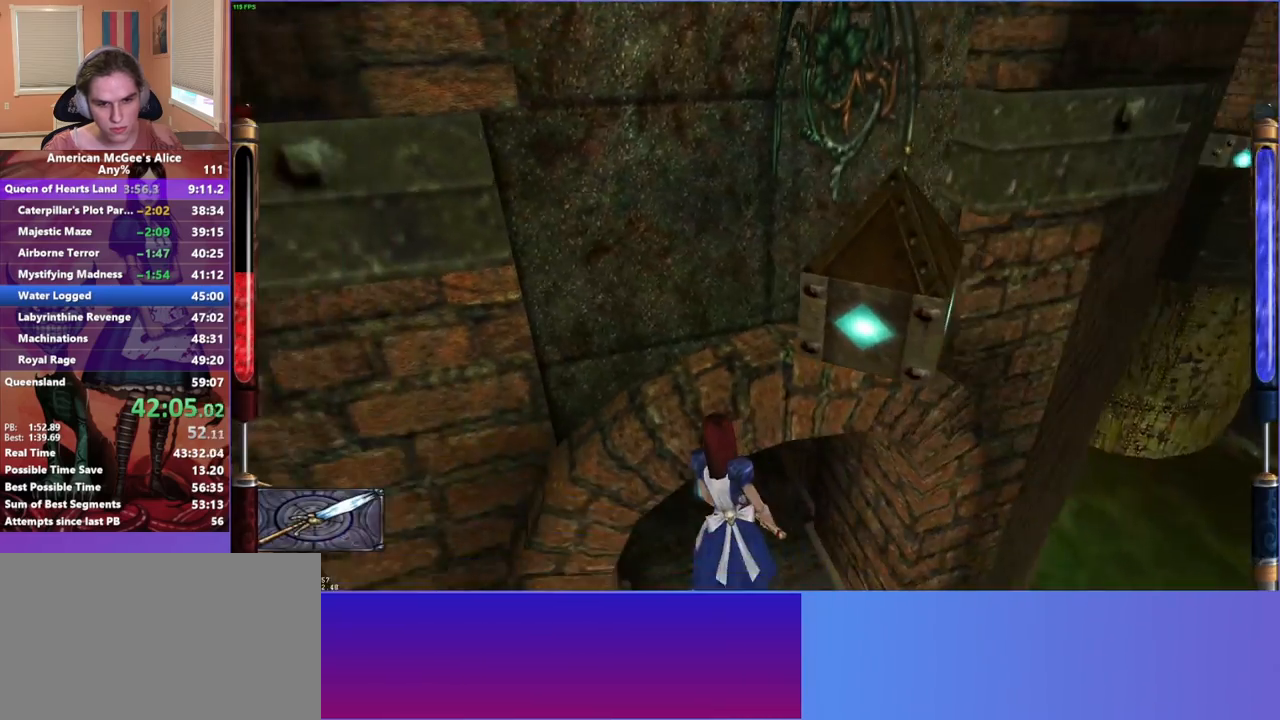
{"keys": ["space", "w"], "mouse": [], "events": [[383, "space", "down"], [433, "w", "down"]]}
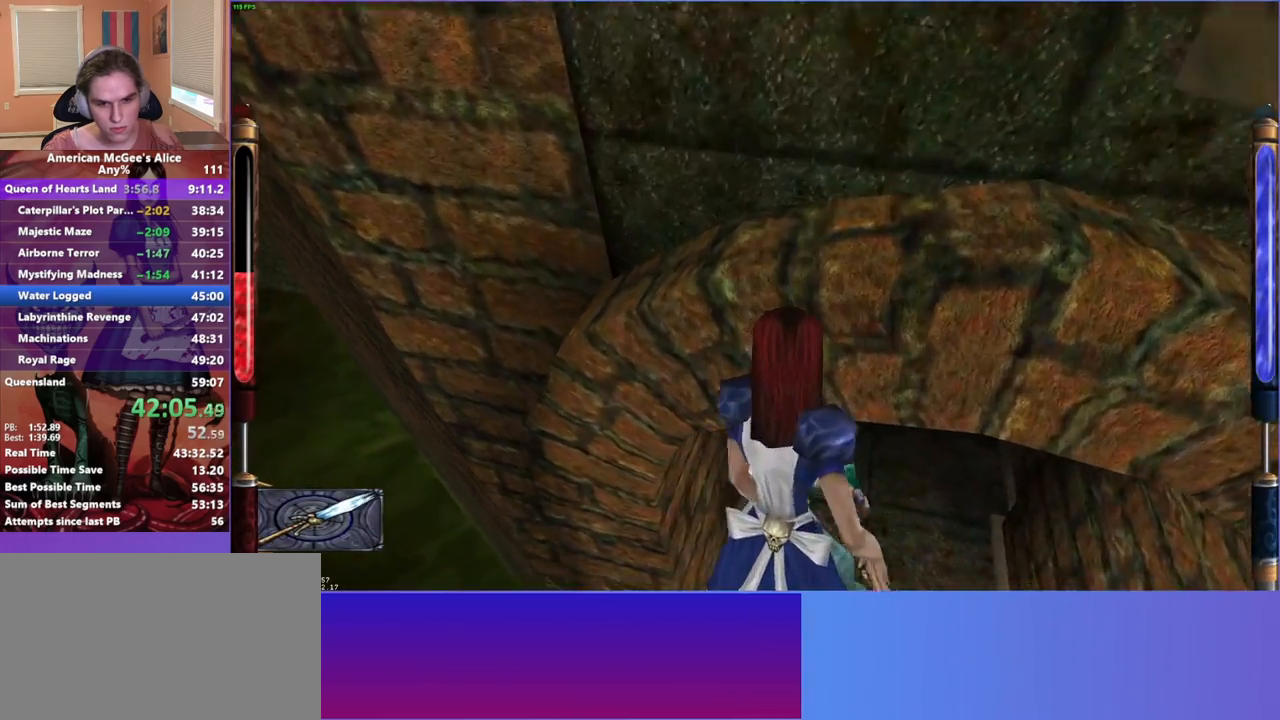
{"keys": [], "mouse": [], "events": [[33, "space", "up"], [450, "w", "up"]]}
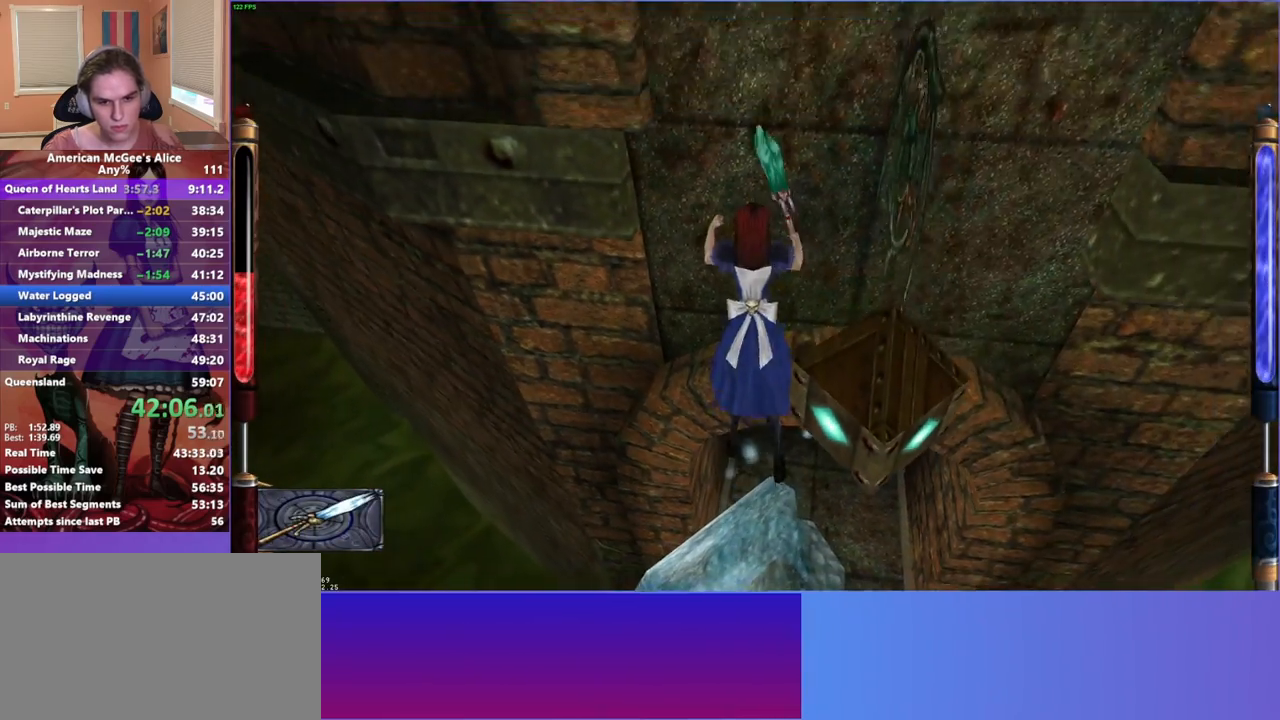
{"keys": [], "mouse": [], "events": [[83, "w", "down"], [417, "w", "up"]]}
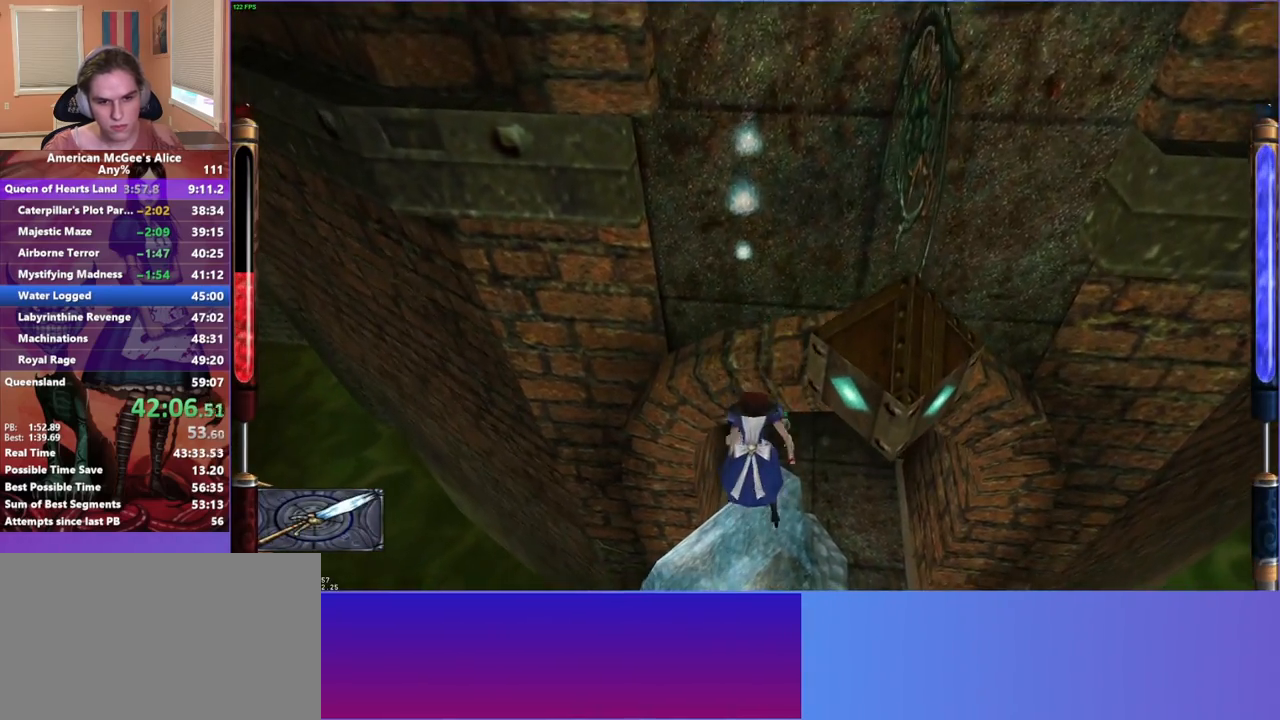
{"keys": ["w"], "mouse": ["left"], "events": [[50, "mouse_left", "down"], [283, "space", "down"], [433, "w", "down"], [483, "space", "up"]]}
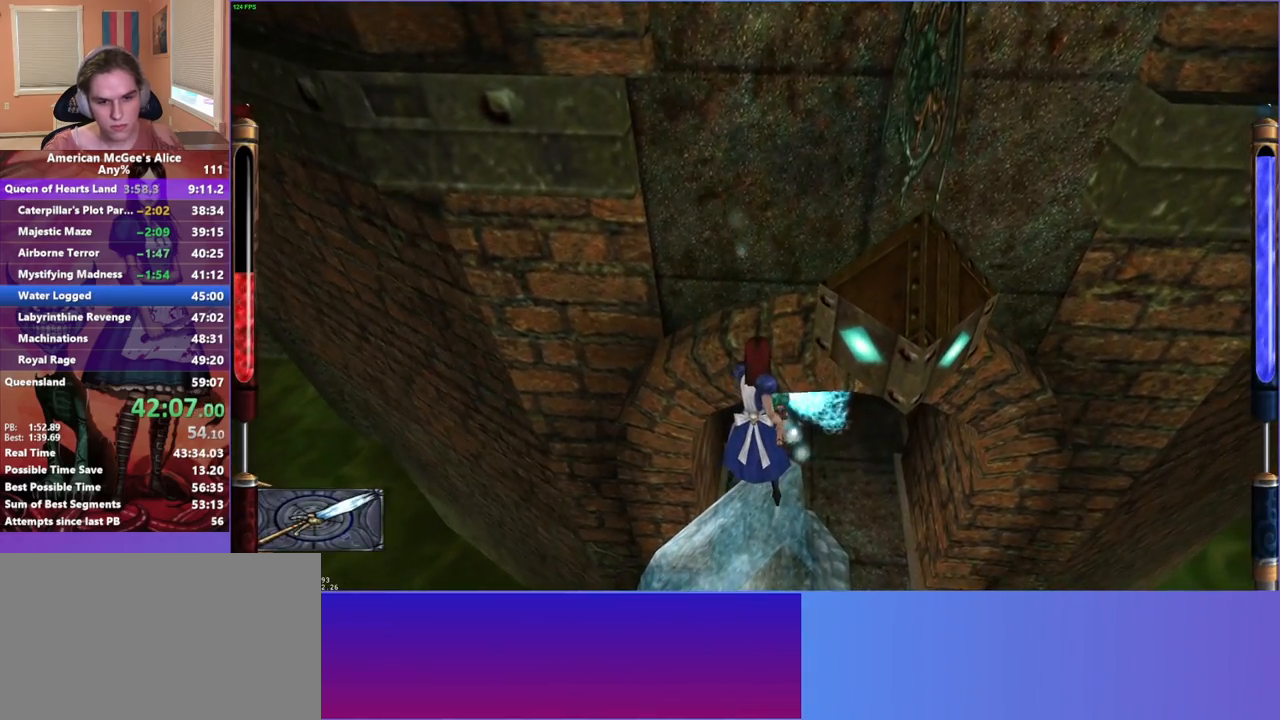
{"keys": ["space", "w"], "mouse": ["left"], "events": [[217, "space", "down"], [350, "space", "up"], [500, "space", "down"]]}
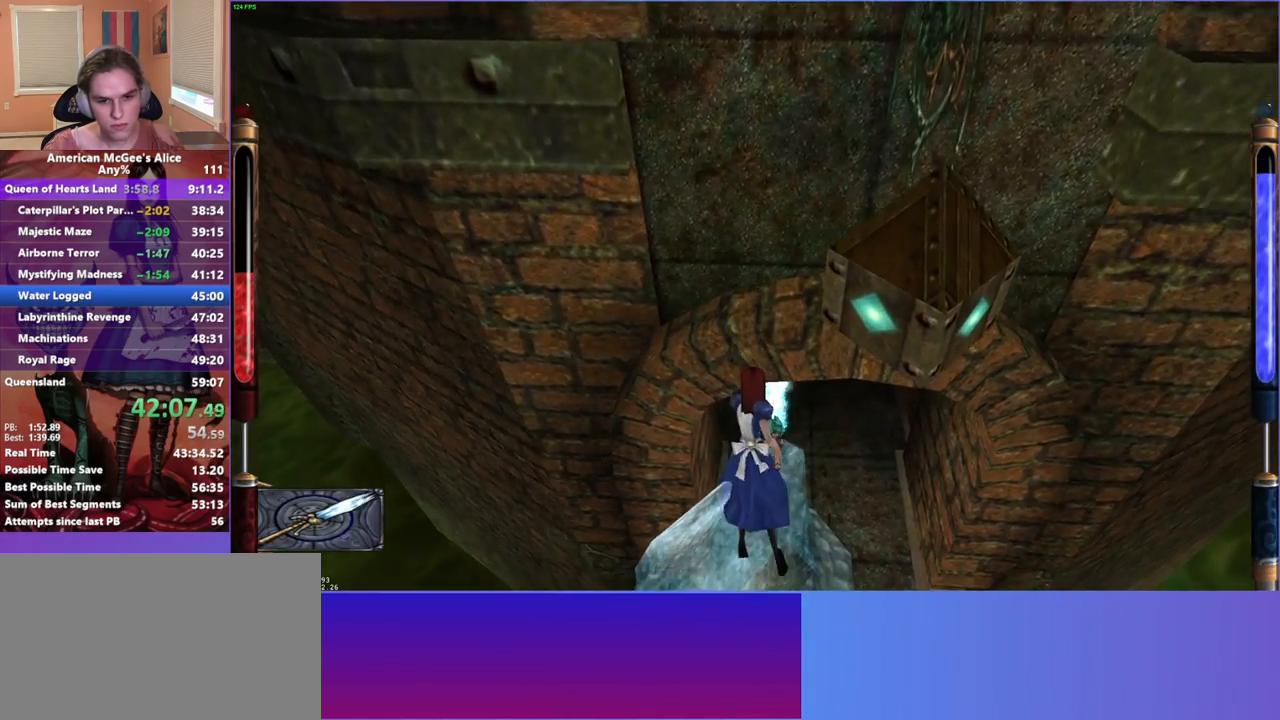
{"keys": [], "mouse": ["mb4"], "events": [[133, "space", "up"], [183, "mouse_left", "up"], [233, "w", "up"], [367, "mouse_mb4", "down"]]}
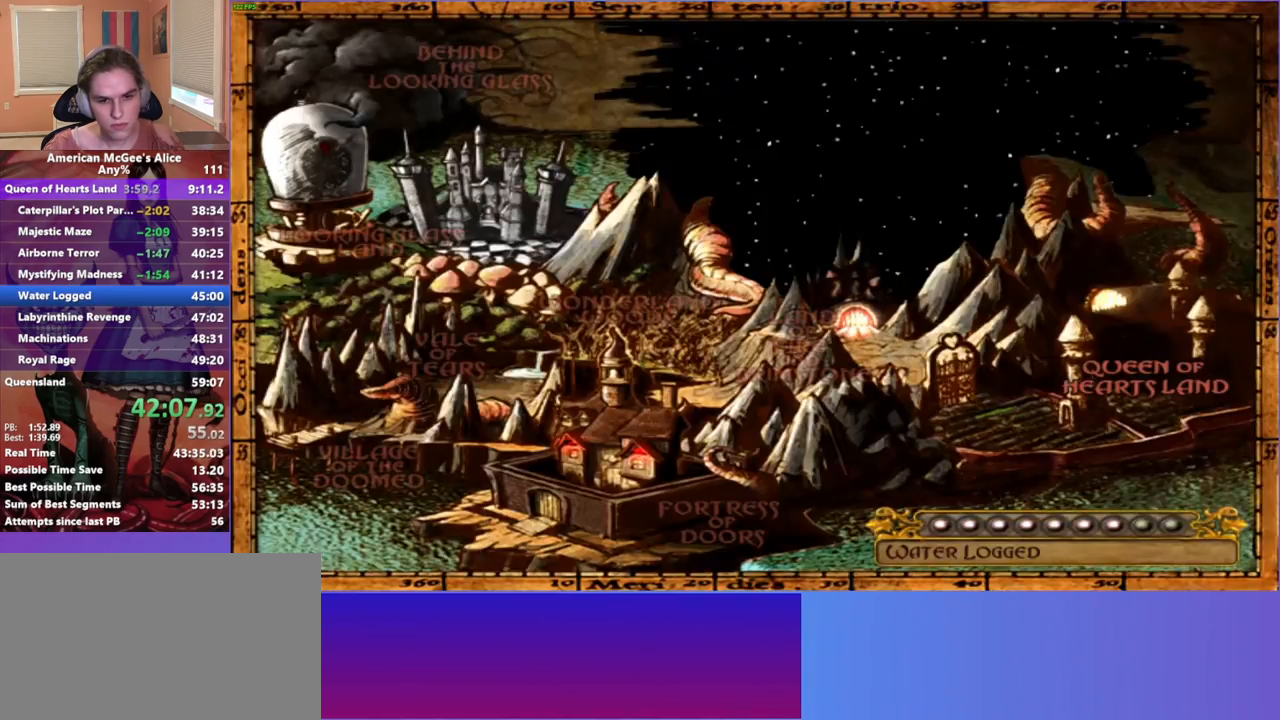
{"keys": [], "mouse": [], "events": [[17, "mouse_mb4", "up"]]}
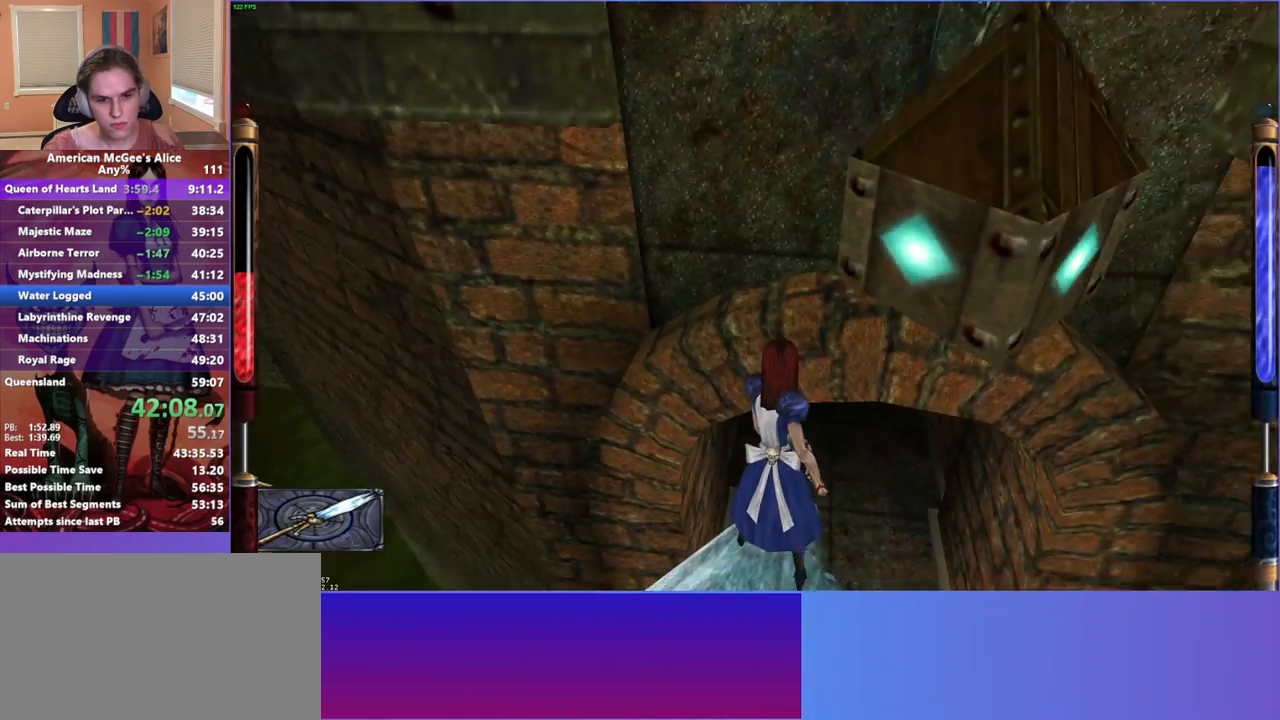
{"keys": ["w"], "mouse": [], "events": [[267, "space", "down"], [300, "w", "down"], [400, "space", "up"]]}
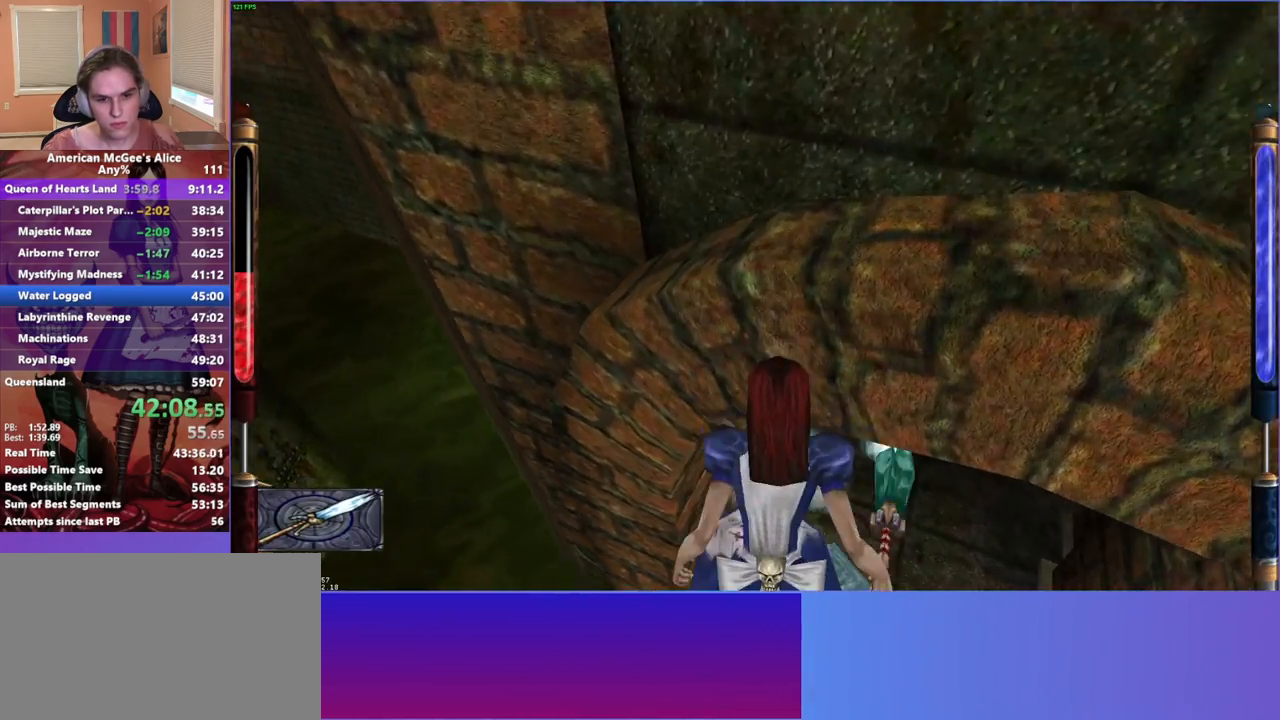
{"keys": ["d", "w"], "mouse": ["left"], "events": [[83, "mouse_left", "down"], [417, "d", "down"]]}
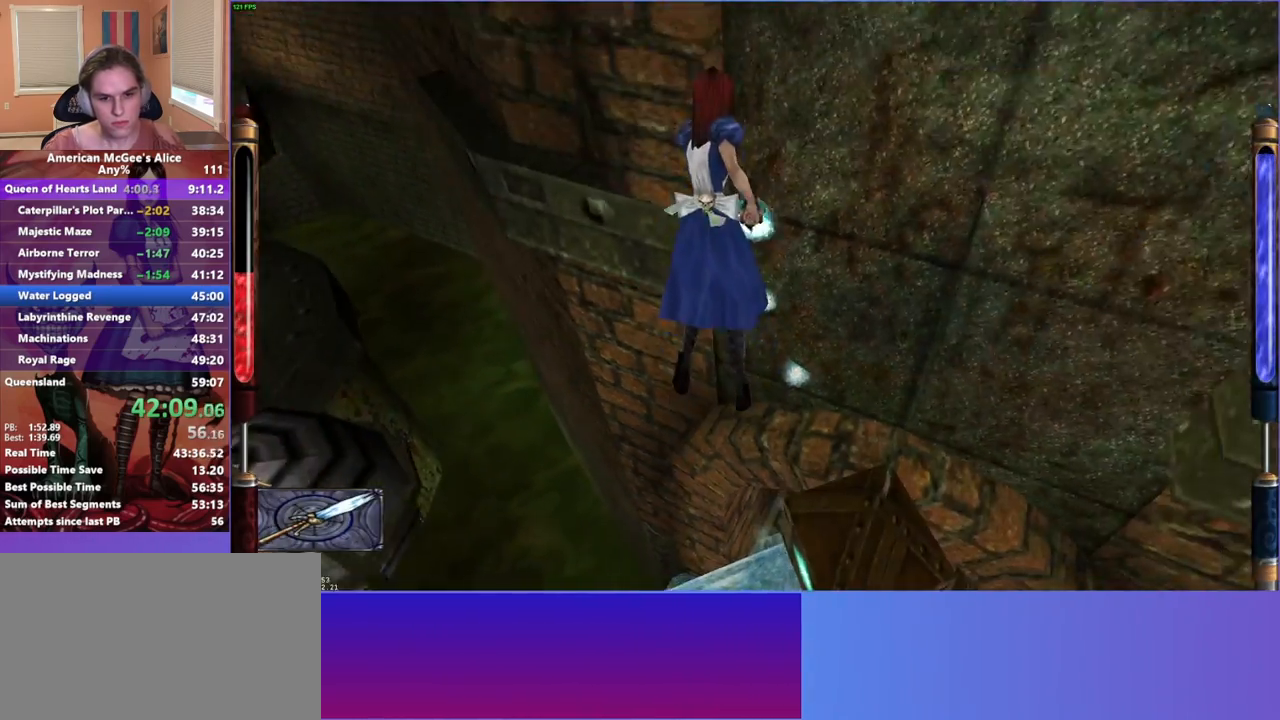
{"keys": ["d", "w"], "mouse": [], "events": [[167, "mouse_left", "up"]]}
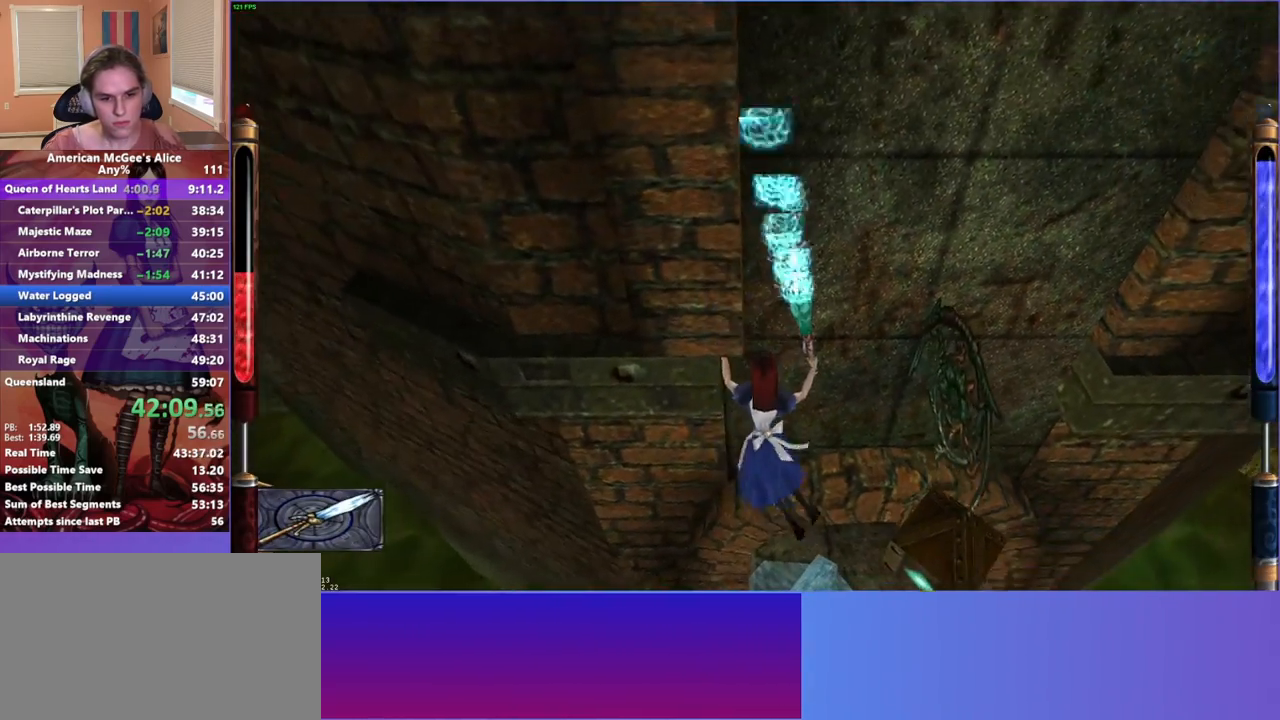
{"keys": ["w"], "mouse": [], "events": [[117, "d", "up"]]}
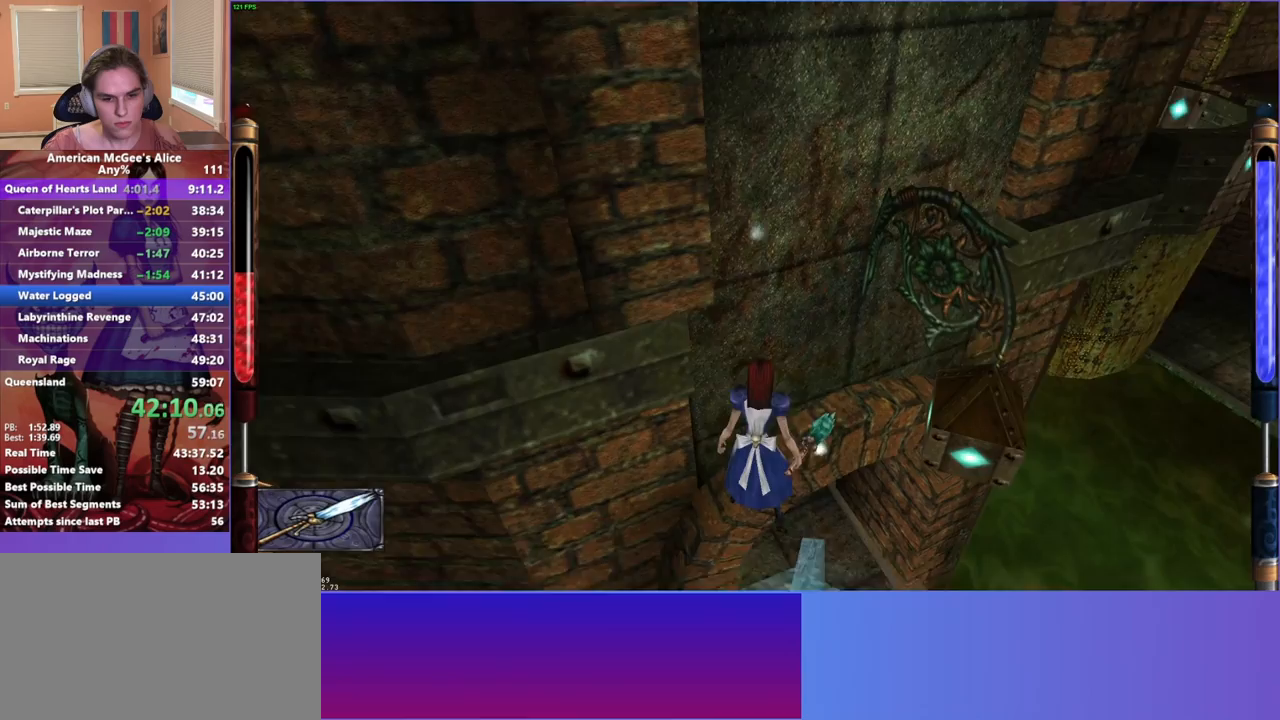
{"keys": ["a", "w"], "mouse": [], "events": [[467, "a", "down"]]}
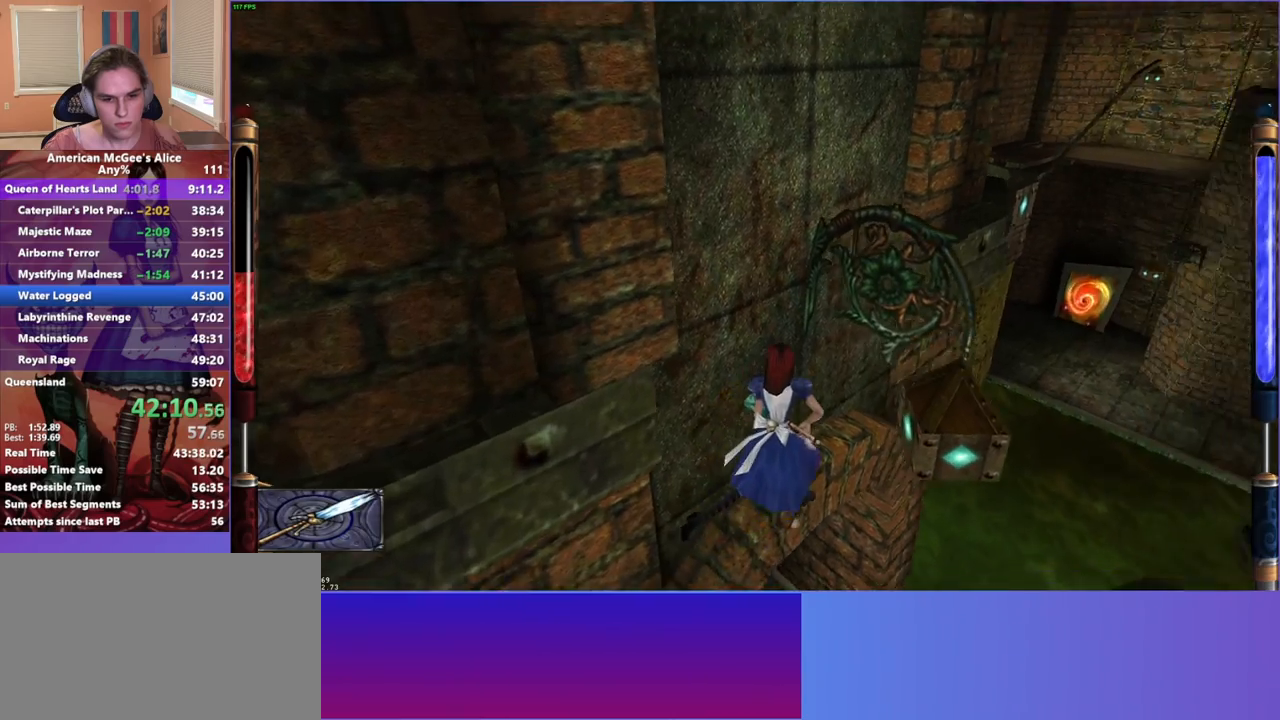
{"keys": ["w"], "mouse": [], "events": [[200, "a", "up"]]}
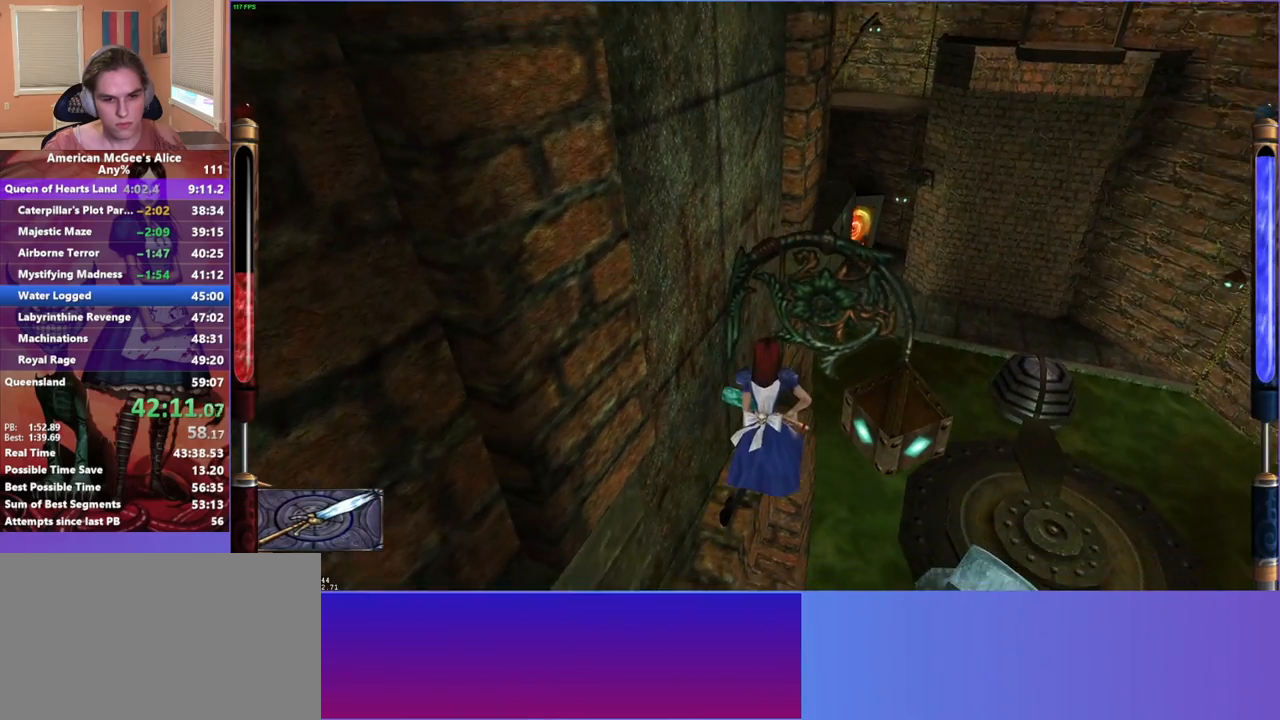
{"keys": ["w"], "mouse": [], "events": [[83, "mouse_mb5", "down"], [217, "mouse_mb5", "up"], [367, "space", "down"], [450, "space", "up"]]}
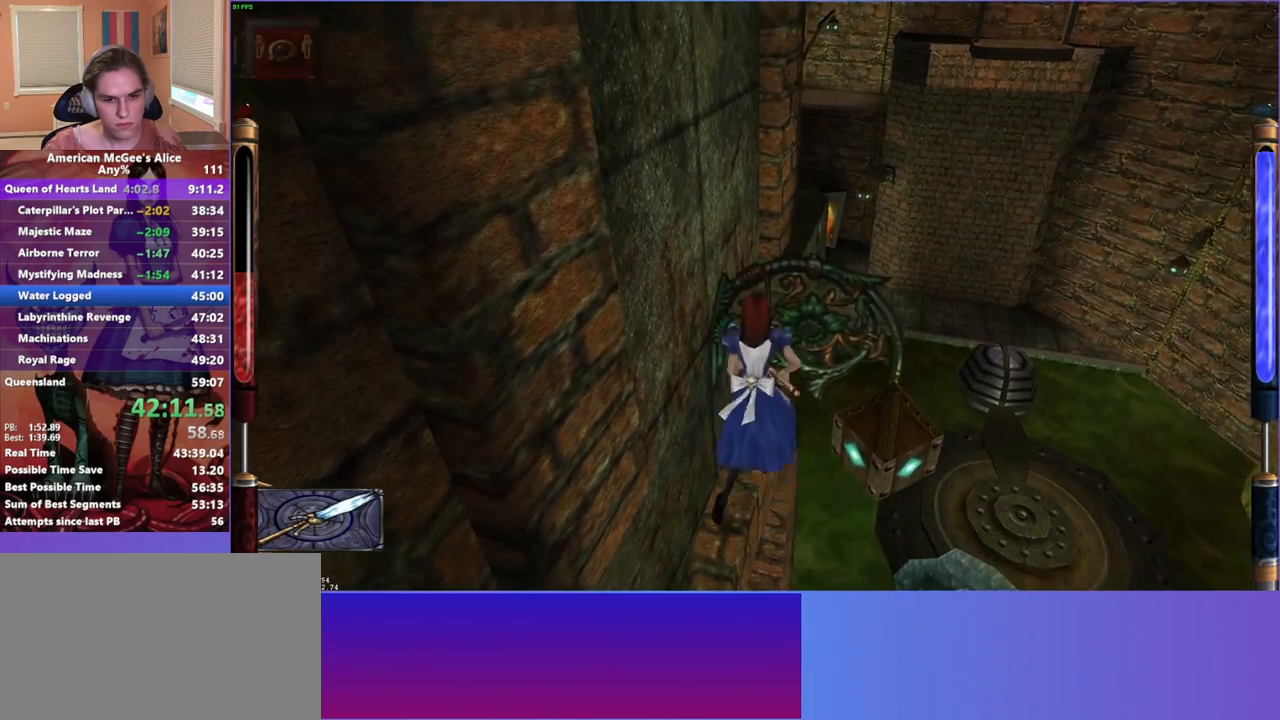
{"keys": [], "mouse": [], "events": [[417, "w", "up"]]}
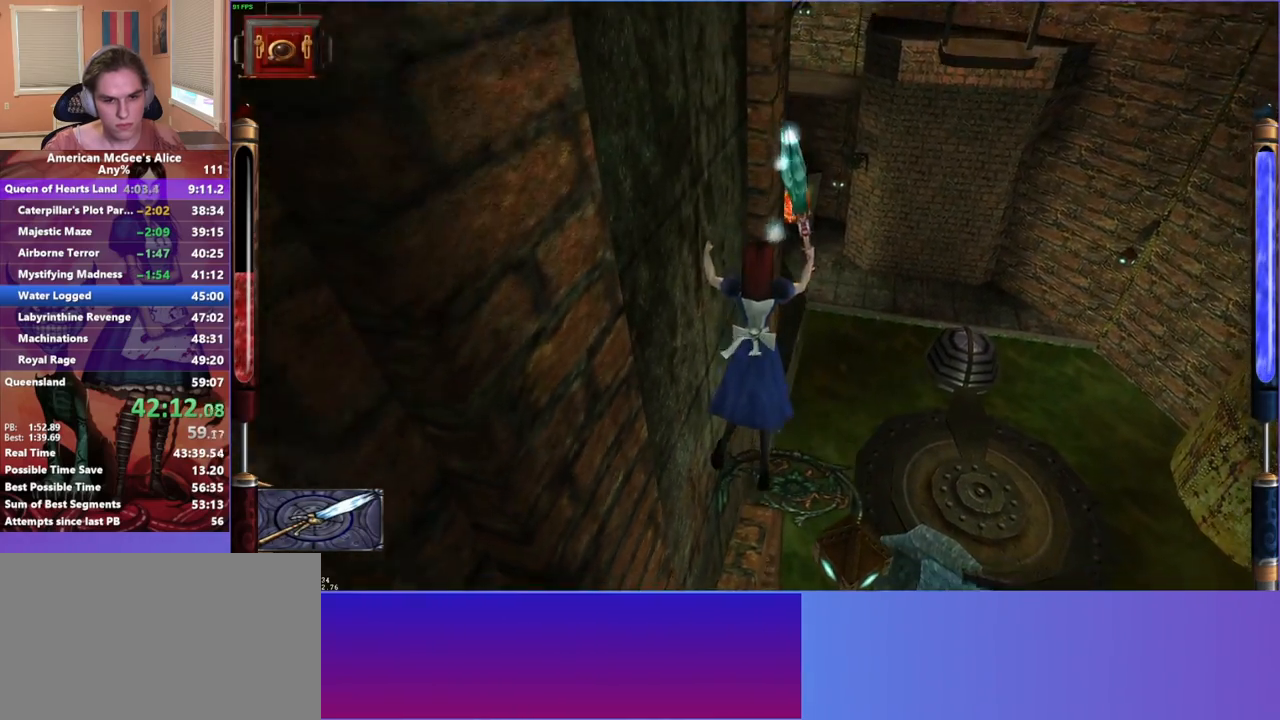
{"keys": [], "mouse": [], "events": []}
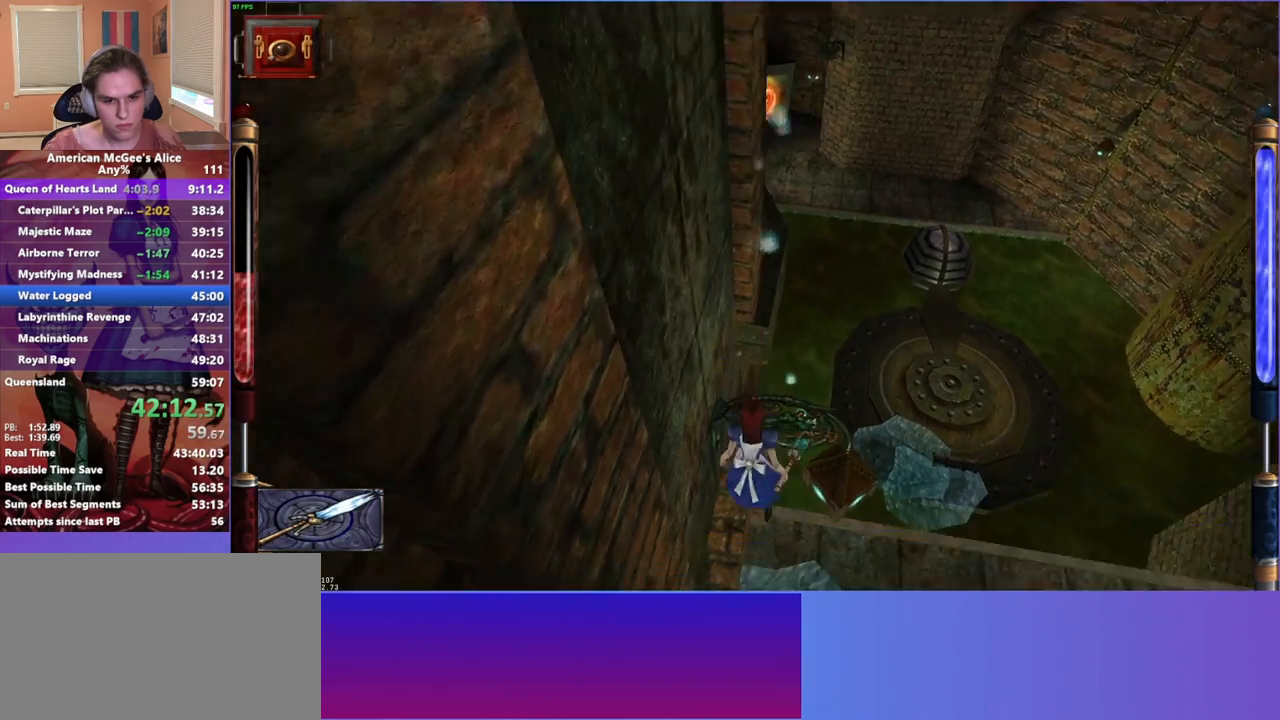
{"keys": [], "mouse": [], "events": [[117, "w", "down"], [217, "a", "down"], [300, "a", "up"], [350, "w", "up"]]}
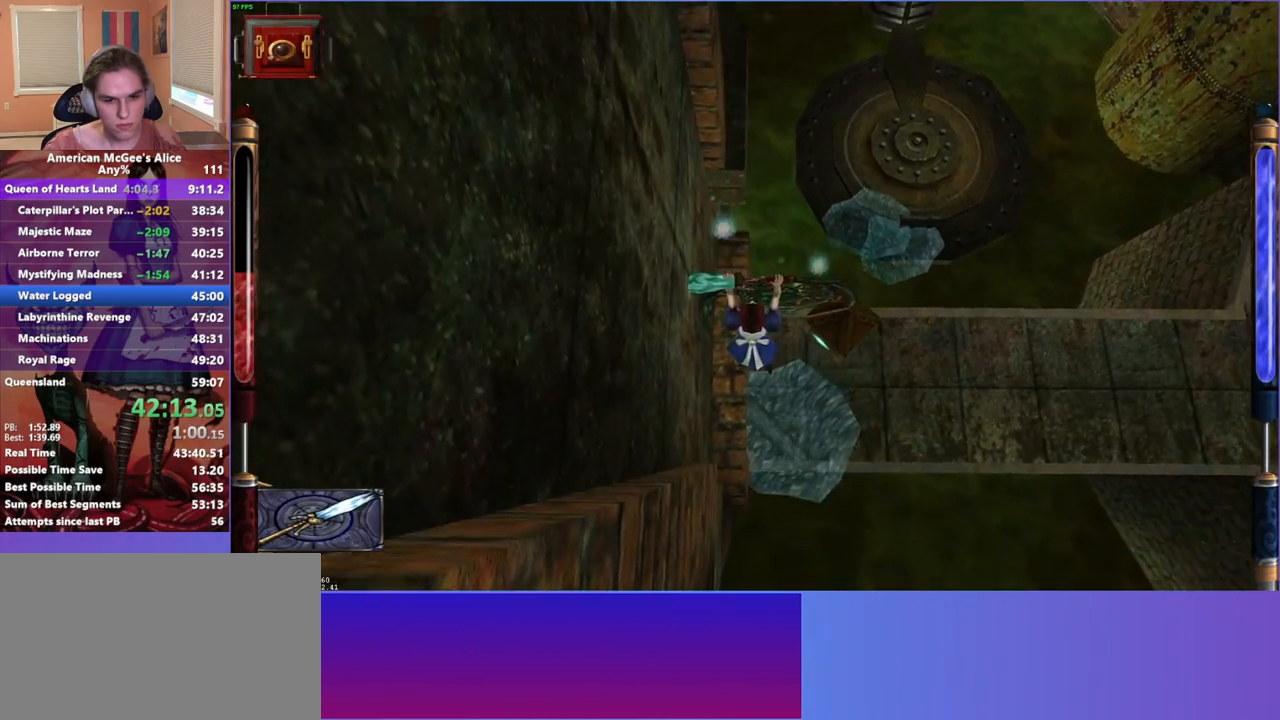
{"keys": ["a"], "mouse": [], "events": [[467, "a", "down"]]}
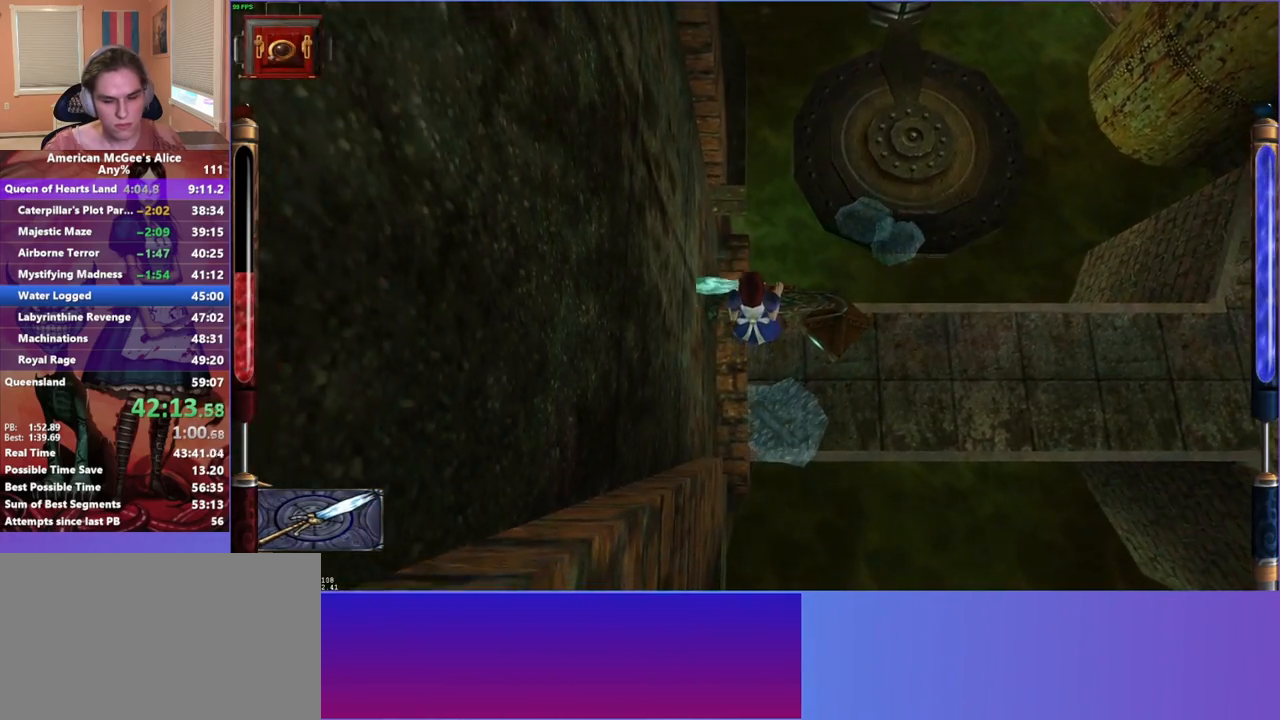
{"keys": ["a"], "mouse": [], "events": []}
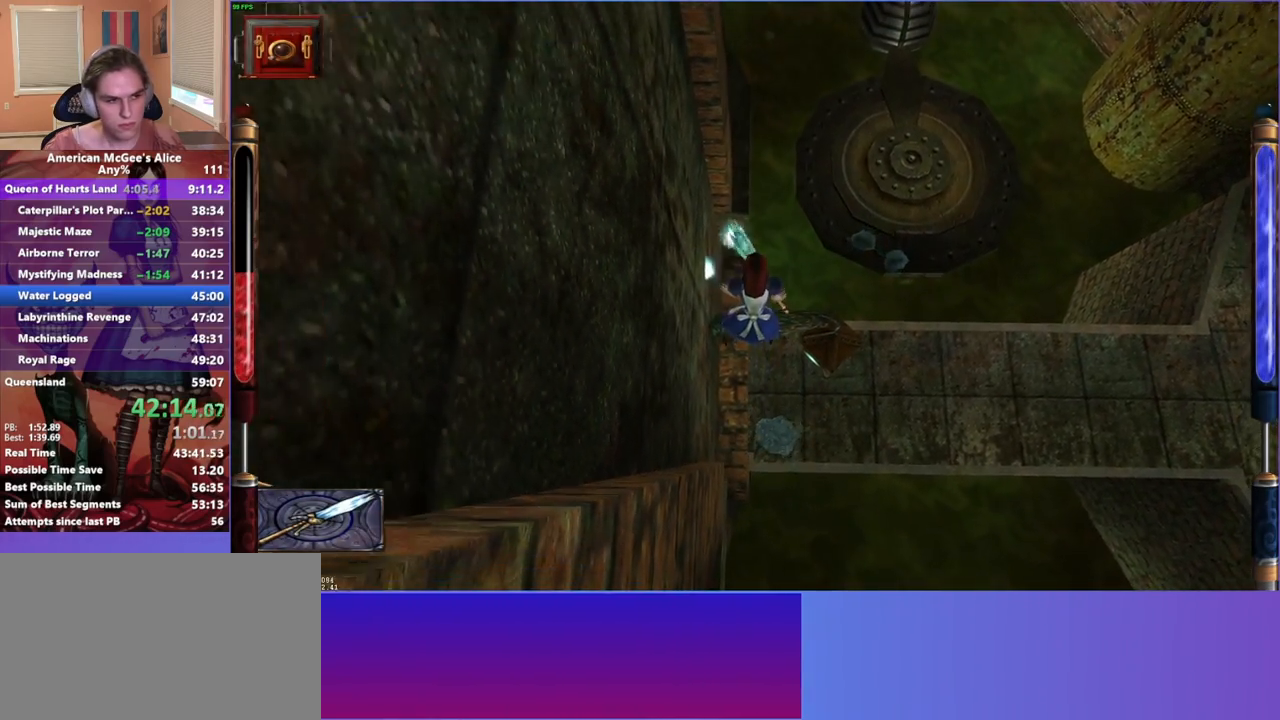
{"keys": ["a"], "mouse": [], "events": []}